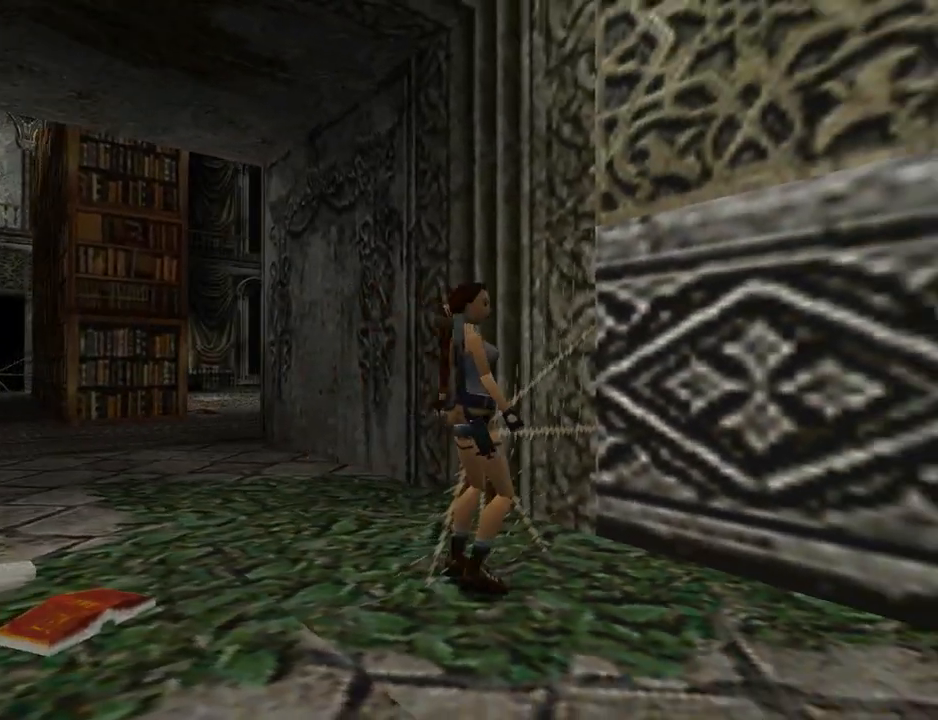
Gameplay with a controller (PlayStation layout); each line is a JSON object with the inputs held at the frame after it. "events" lists button and stick changes between this image and that frame as [ms after this image, input, new state], when the widget could be followed in between. Not read: L2 R2 right_stick.
{"buttons": ["DPAD_LEFT"], "left_stick": "center", "events": [[33, "DPAD_UP", "down"], [100, "DPAD_RIGHT", "up"], [233, "DPAD_LEFT", "down"], [400, "DPAD_UP", "up"]]}
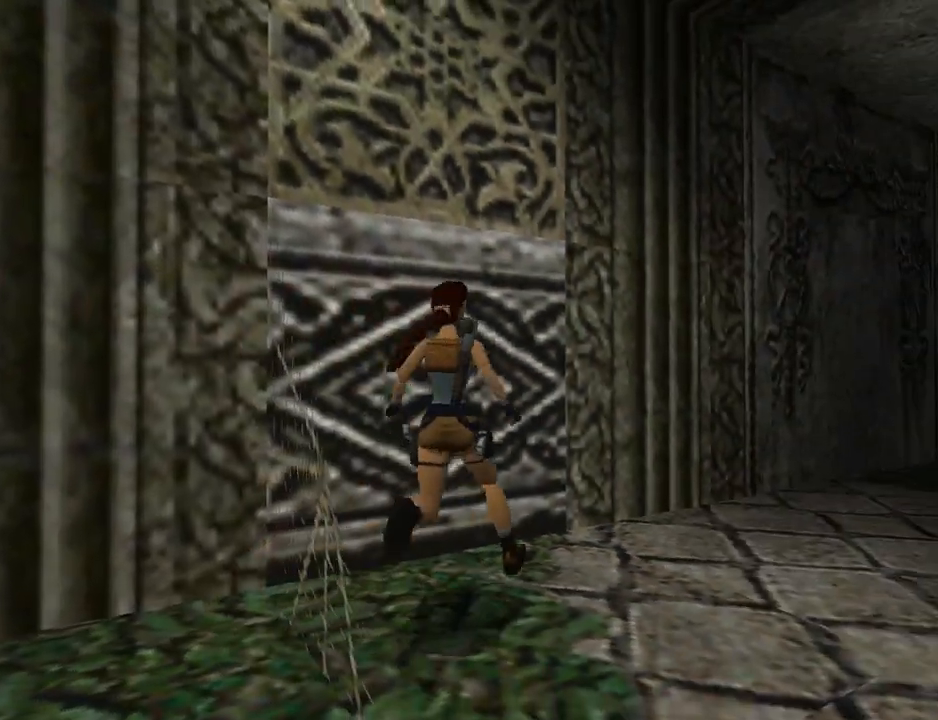
{"buttons": ["DPAD_UP", "DPAD_LEFT"], "left_stick": "center", "events": [[300, "DPAD_UP", "down"]]}
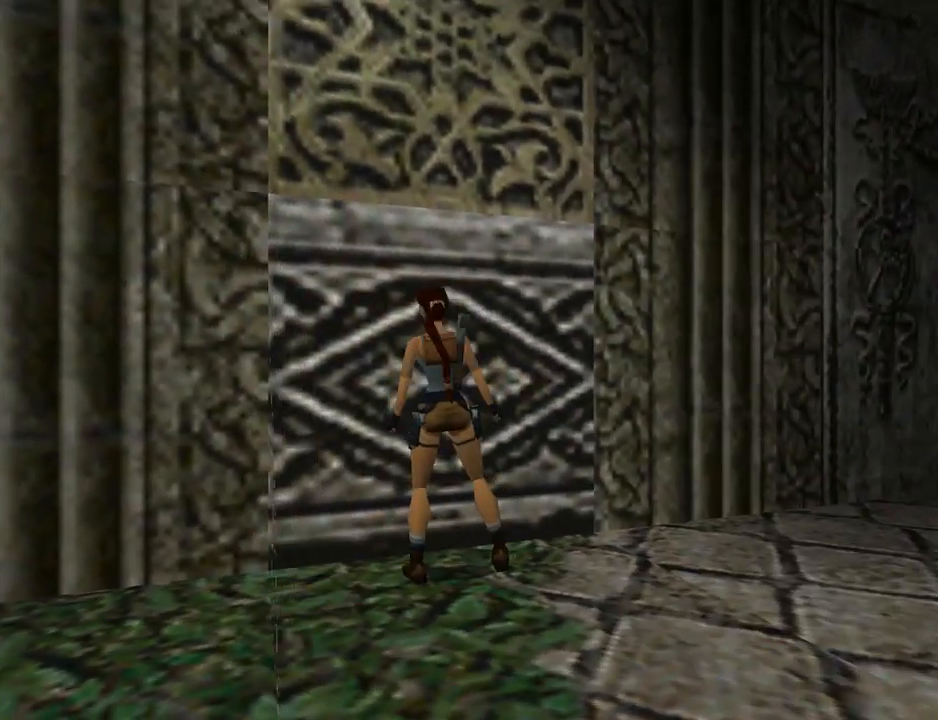
{"buttons": ["CROSS"], "left_stick": "center", "events": [[67, "DPAD_LEFT", "up"], [200, "CROSS", "down"], [200, "DPAD_UP", "up"]]}
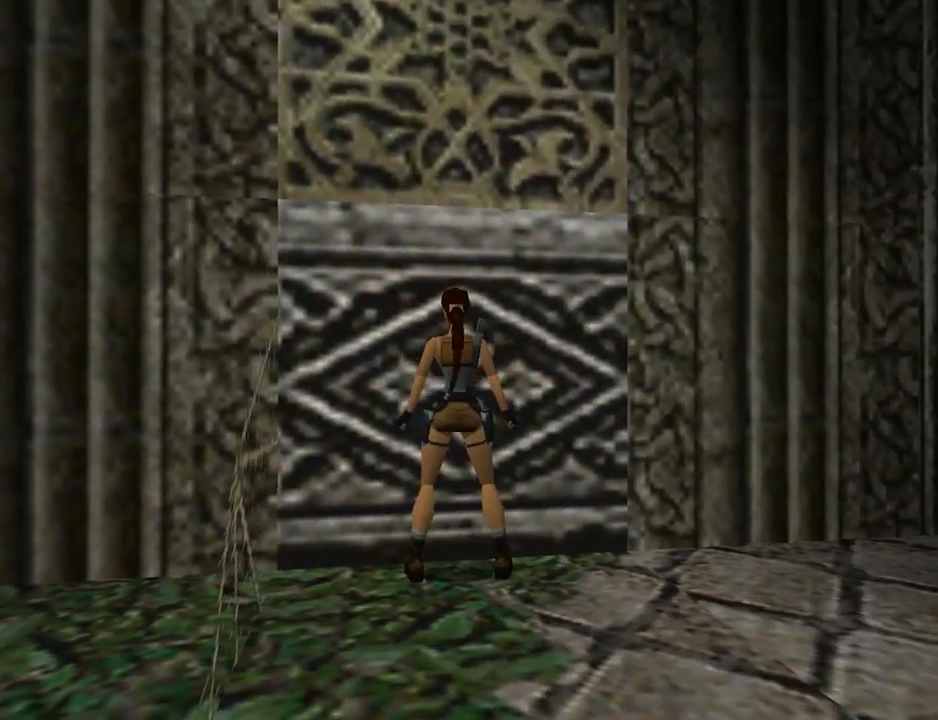
{"buttons": ["DPAD_LEFT"], "left_stick": "center", "events": [[33, "DPAD_LEFT", "down"], [100, "CROSS", "up"]]}
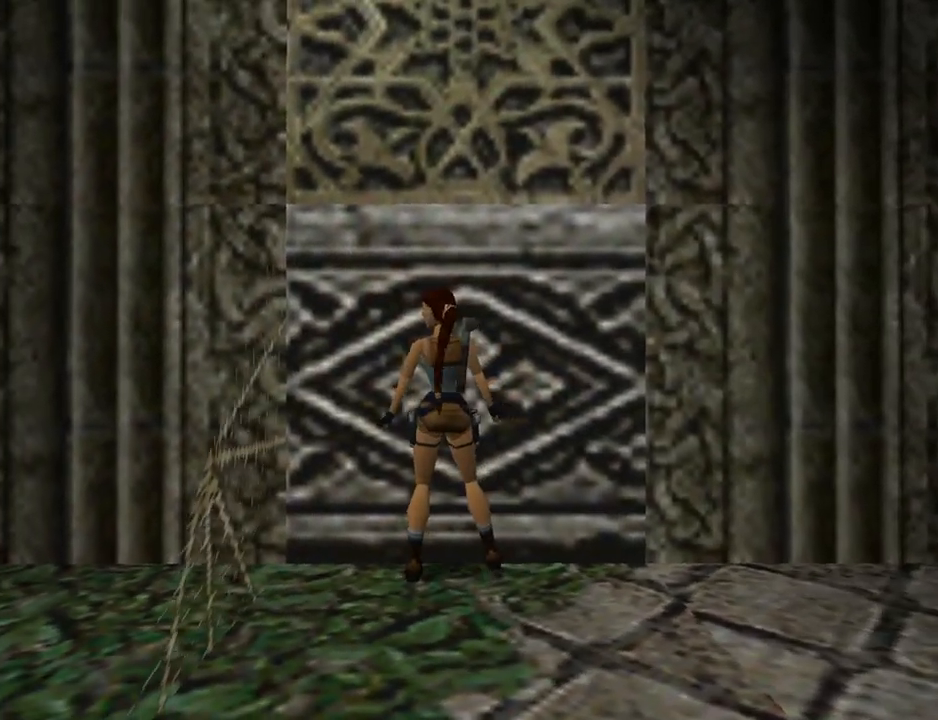
{"buttons": ["DPAD_UP"], "left_stick": "center", "events": [[300, "DPAD_UP", "down"], [433, "DPAD_LEFT", "up"]]}
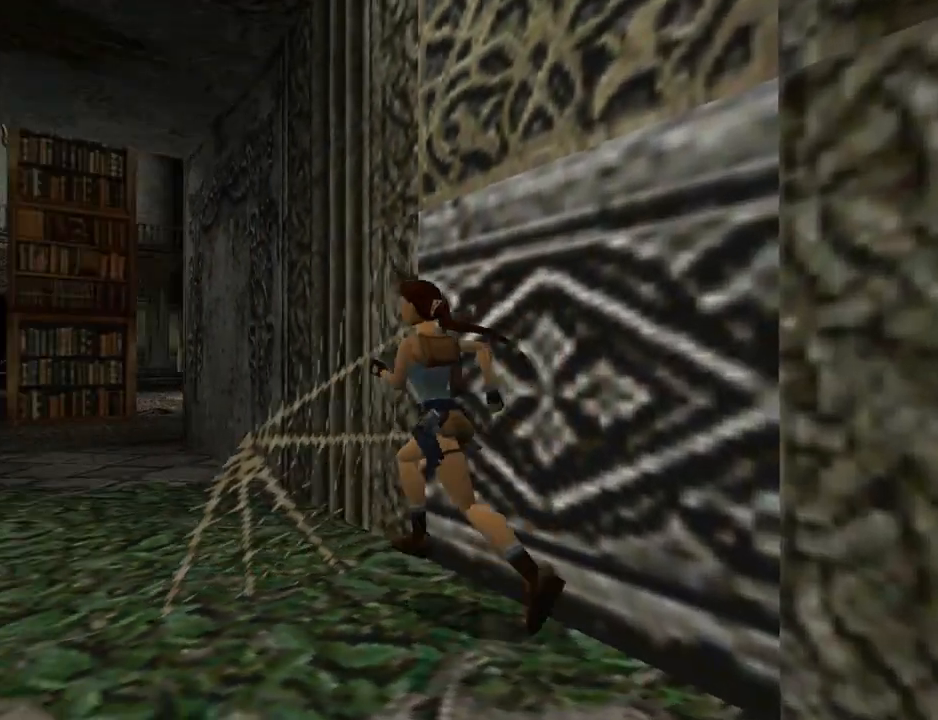
{"buttons": ["SQUARE", "DPAD_UP"], "left_stick": "center", "events": [[267, "DPAD_LEFT", "down"], [433, "SQUARE", "down"], [467, "DPAD_LEFT", "up"]]}
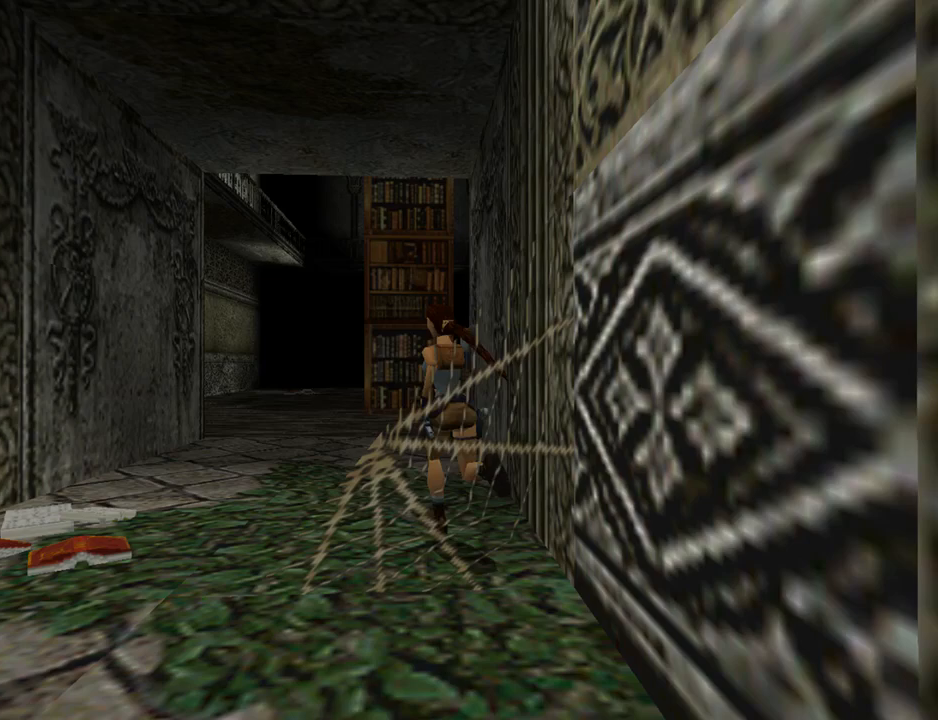
{"buttons": ["SQUARE", "DPAD_UP"], "left_stick": "center", "events": []}
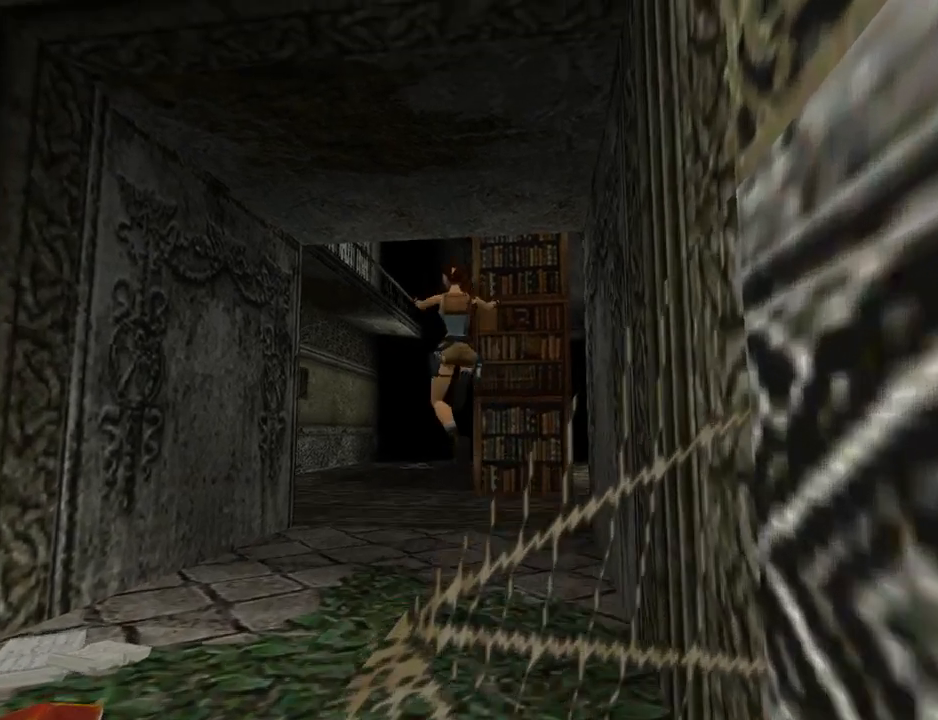
{"buttons": ["DPAD_UP"], "left_stick": "center", "events": [[67, "SQUARE", "up"], [233, "DPAD_RIGHT", "down"], [467, "DPAD_RIGHT", "up"]]}
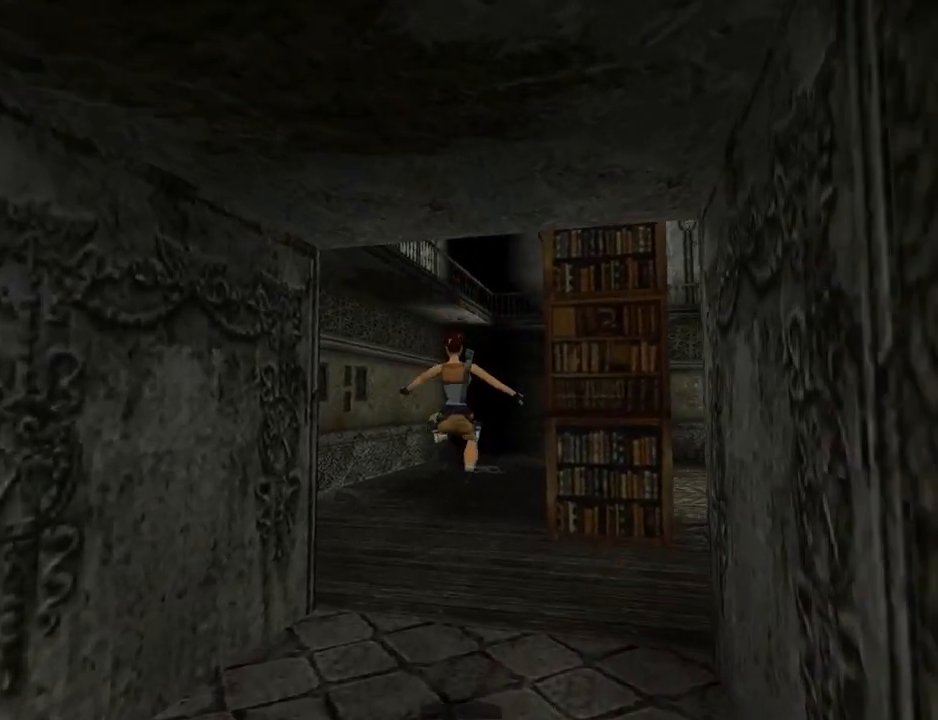
{"buttons": ["DPAD_UP"], "left_stick": "center", "events": []}
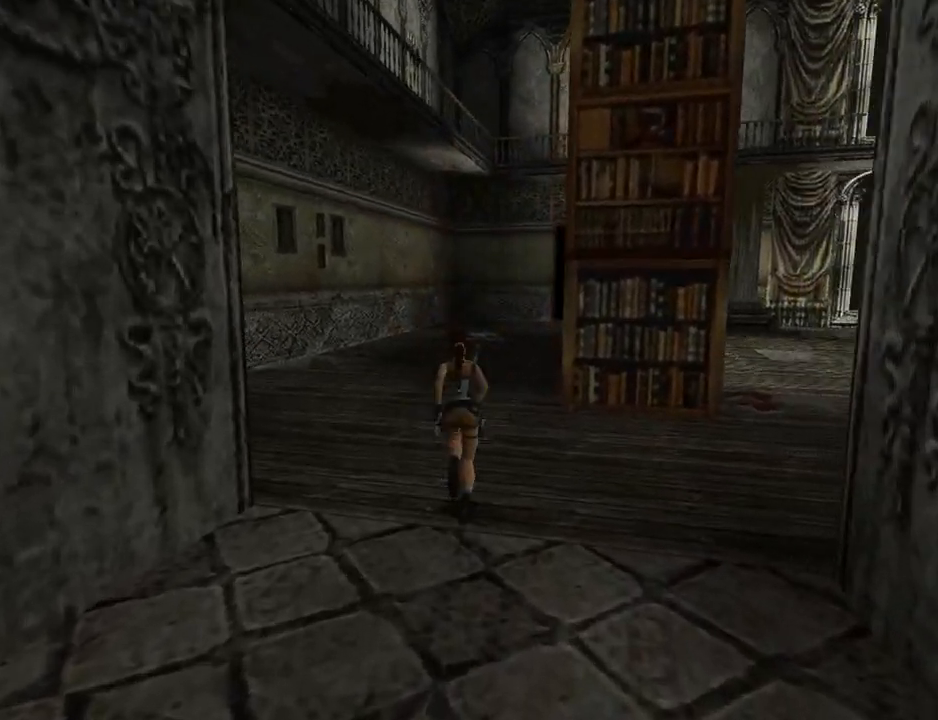
{"buttons": ["L1", "DPAD_UP", "DPAD_LEFT"], "left_stick": "center", "events": [[167, "DPAD_LEFT", "down"], [200, "L1", "down"]]}
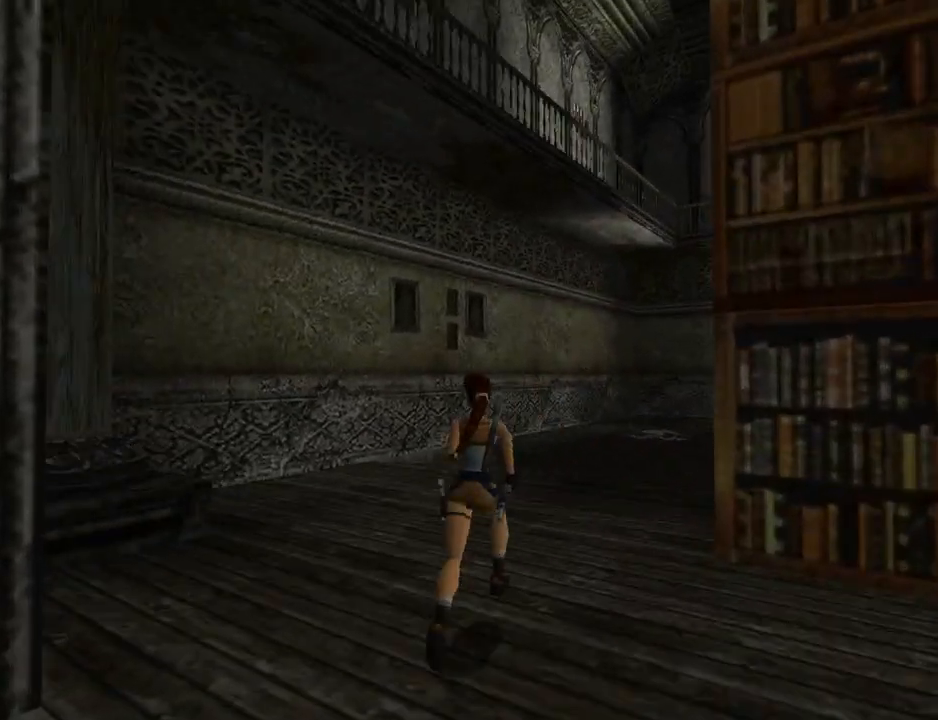
{"buttons": ["L1"], "left_stick": "center", "events": [[333, "DPAD_LEFT", "up"], [433, "DPAD_UP", "up"]]}
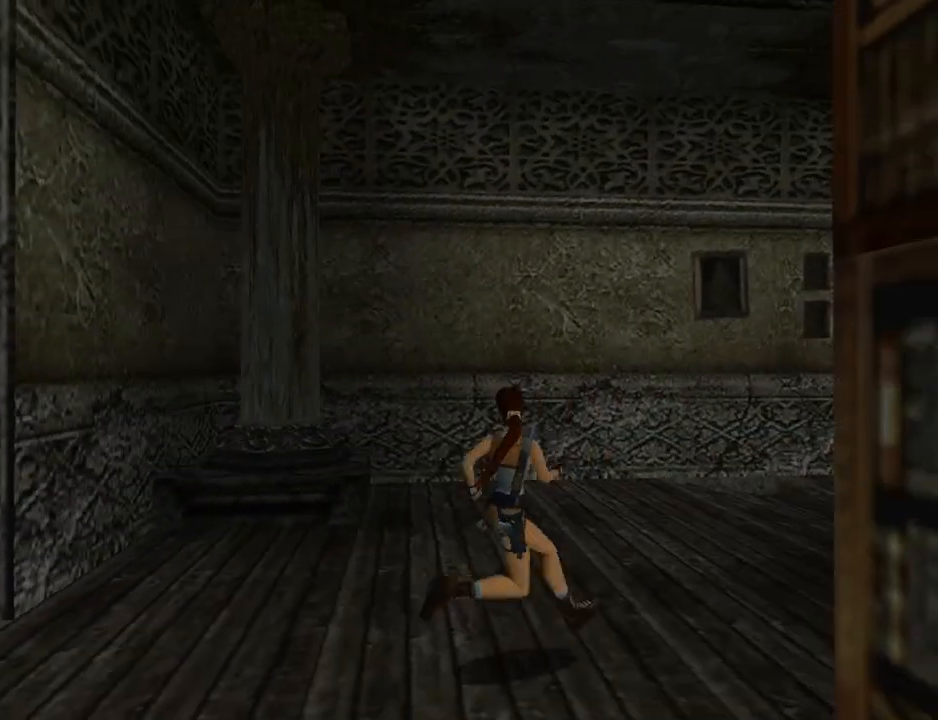
{"buttons": ["L1", "DPAD_DOWN"], "left_stick": "center", "events": [[500, "DPAD_DOWN", "down"]]}
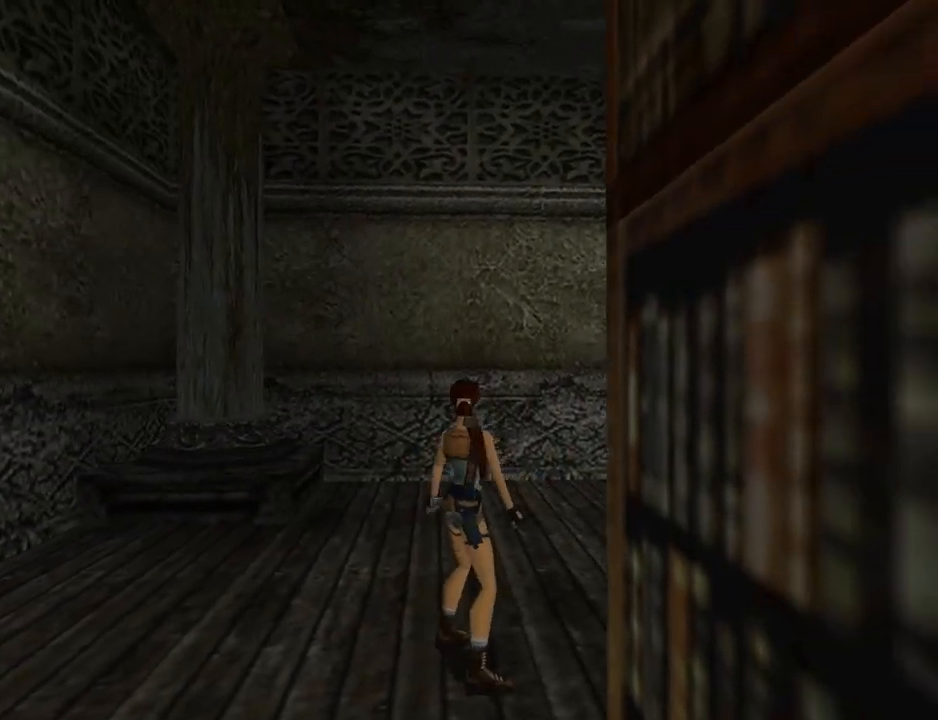
{"buttons": ["L1", "DPAD_DOWN"], "left_stick": "center", "events": []}
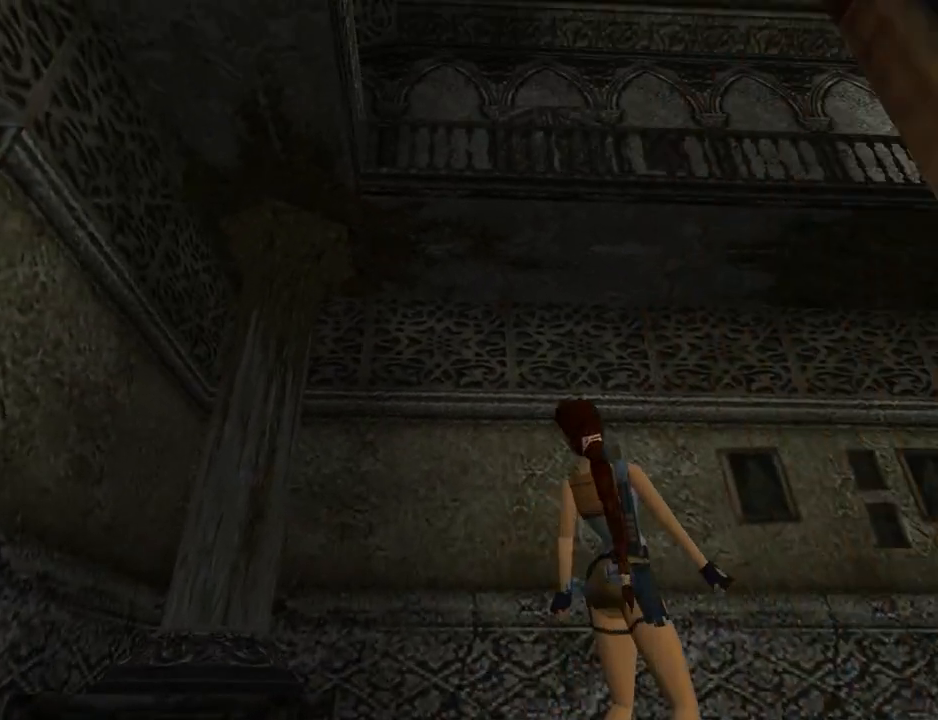
{"buttons": ["L1", "DPAD_UP"], "left_stick": "center", "events": [[267, "DPAD_DOWN", "up"], [500, "DPAD_UP", "down"]]}
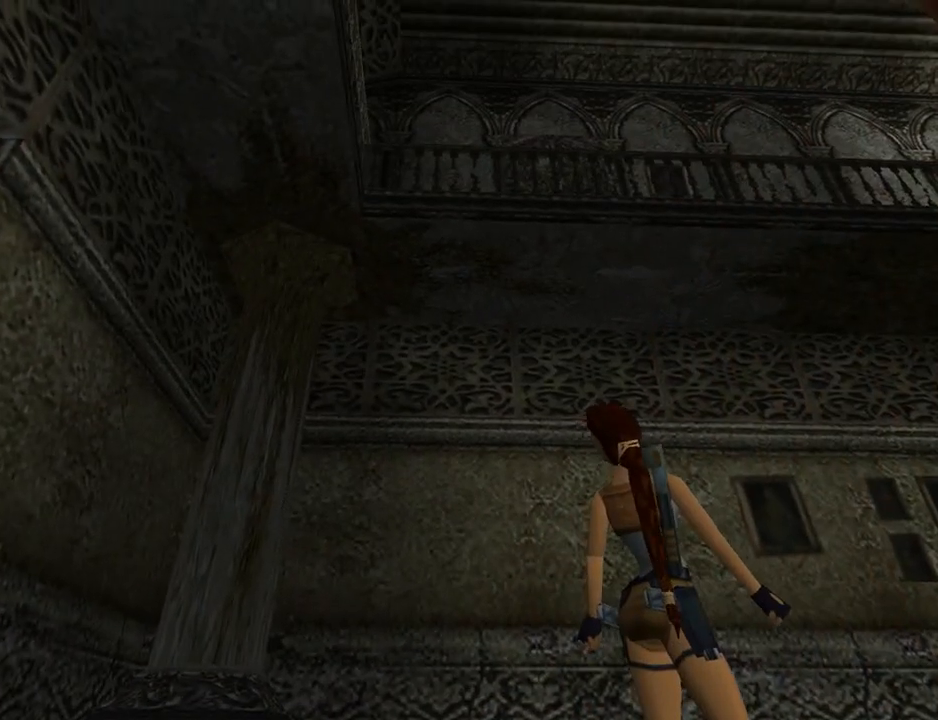
{"buttons": ["DPAD_UP"], "left_stick": "center", "events": [[33, "L1", "up"], [67, "DPAD_RIGHT", "down"], [500, "DPAD_RIGHT", "up"]]}
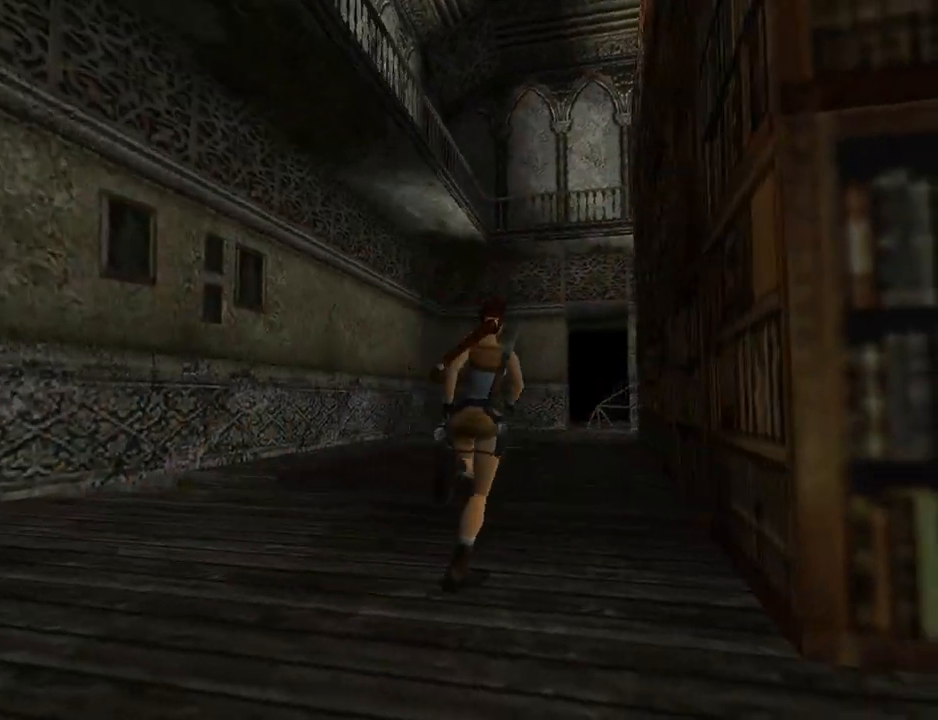
{"buttons": ["SQUARE", "DPAD_UP", "DPAD_LEFT"], "left_stick": "center", "events": [[67, "SQUARE", "down"], [367, "DPAD_LEFT", "down"]]}
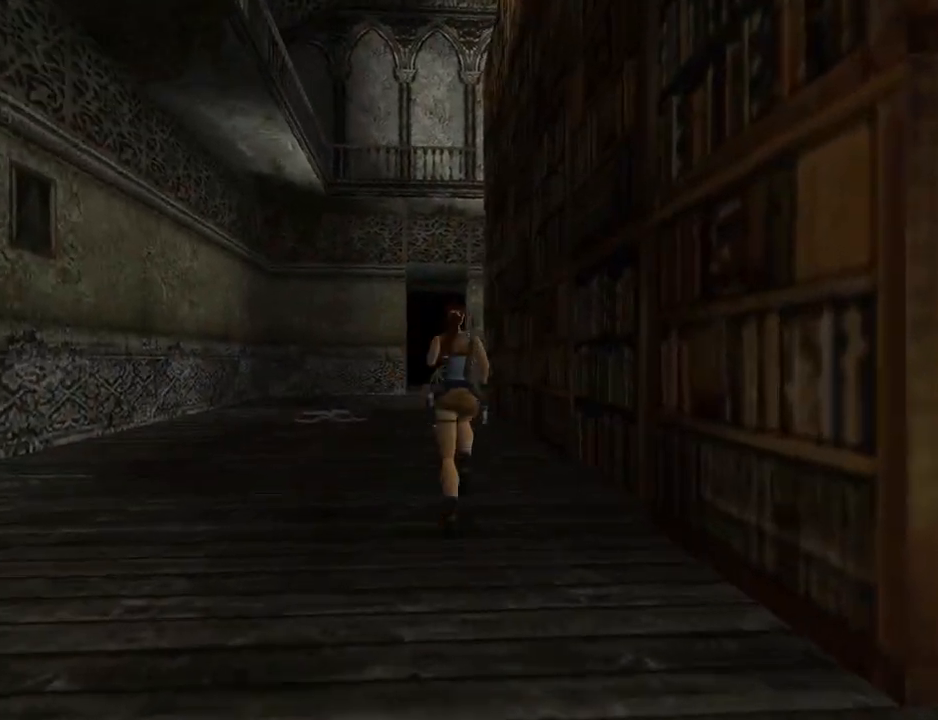
{"buttons": ["SQUARE", "DPAD_UP"], "left_stick": "center", "events": [[367, "DPAD_LEFT", "up"]]}
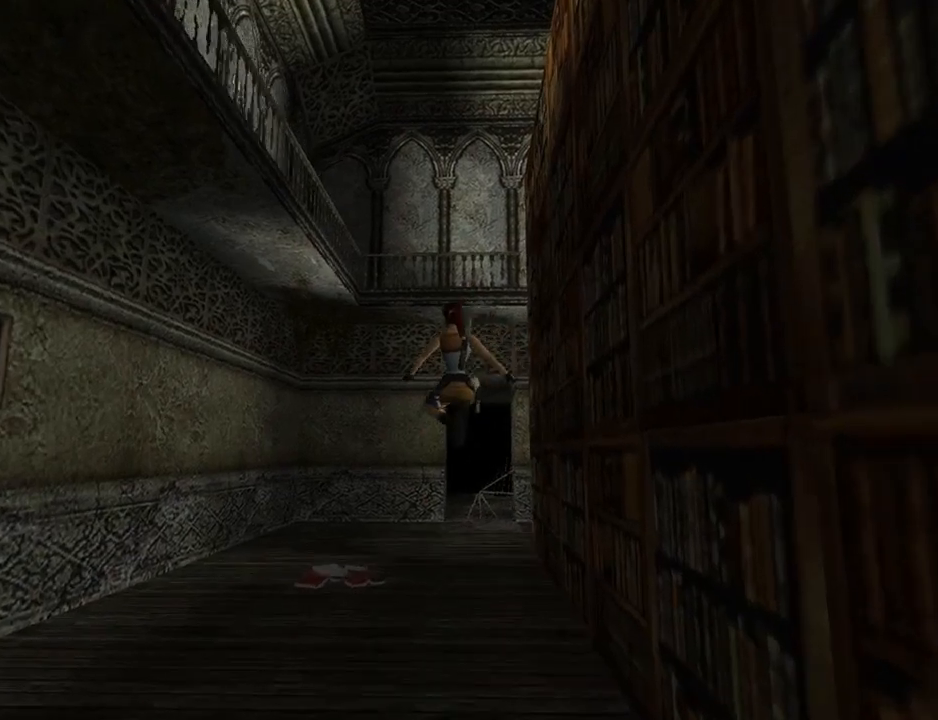
{"buttons": ["DPAD_UP", "DPAD_RIGHT"], "left_stick": "center", "events": [[233, "SQUARE", "up"], [500, "DPAD_RIGHT", "down"]]}
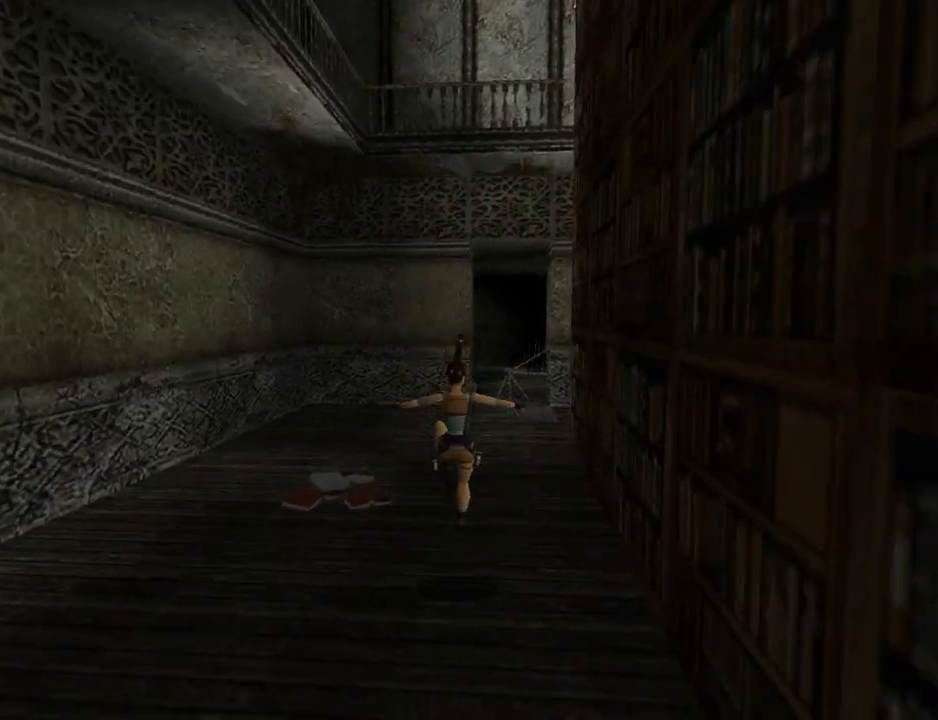
{"buttons": ["DPAD_UP", "DPAD_LEFT"], "left_stick": "center", "events": [[133, "DPAD_RIGHT", "up"], [367, "DPAD_LEFT", "down"]]}
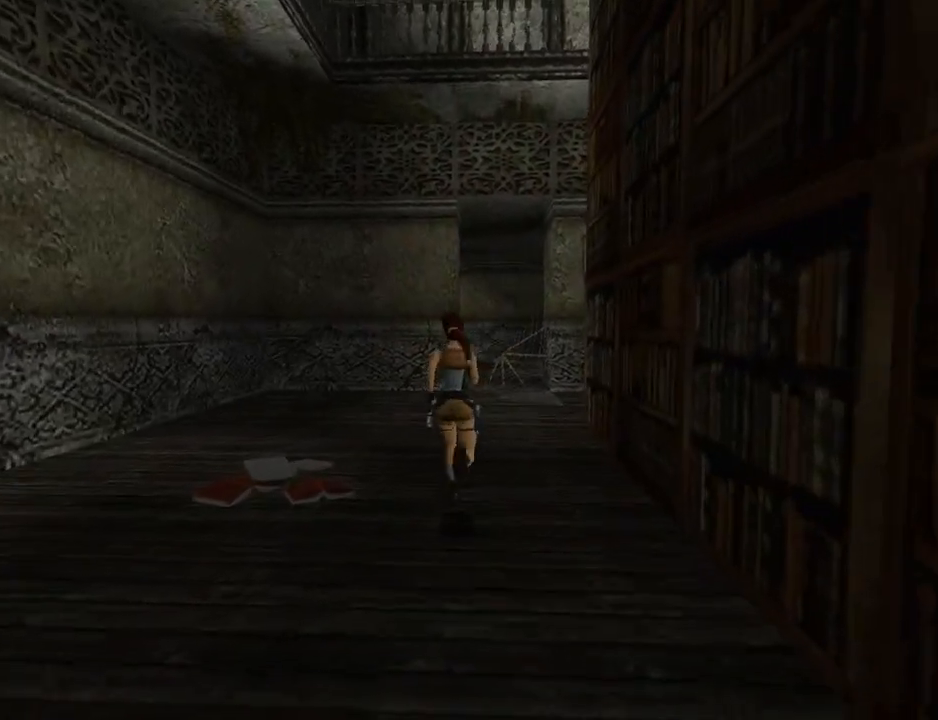
{"buttons": ["DPAD_UP"], "left_stick": "center", "events": [[67, "DPAD_LEFT", "up"]]}
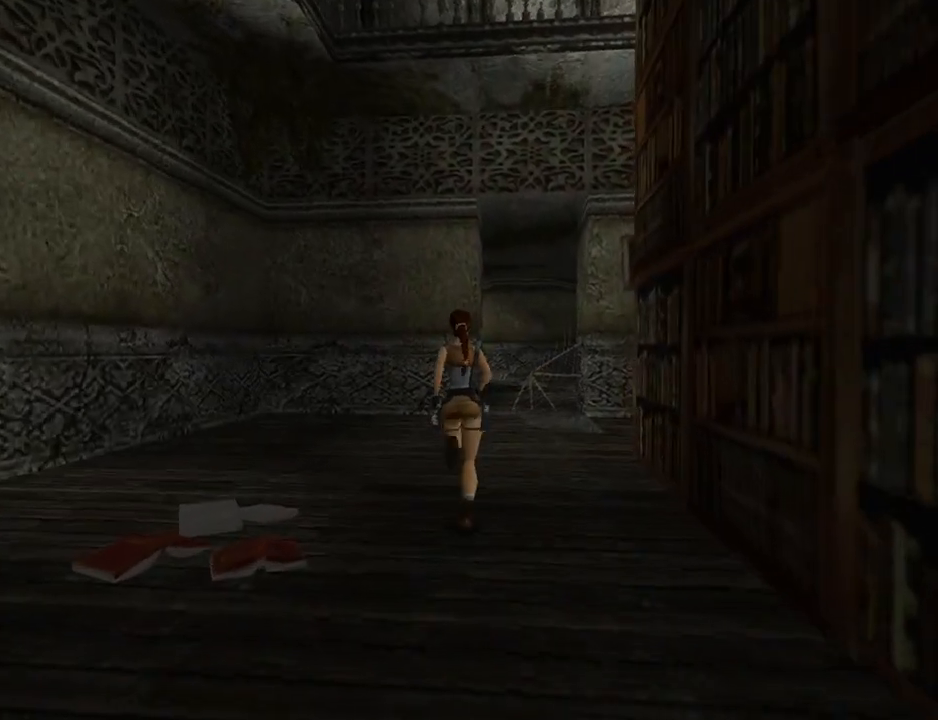
{"buttons": ["DPAD_UP", "DPAD_RIGHT"], "left_stick": "center", "events": [[467, "DPAD_RIGHT", "down"]]}
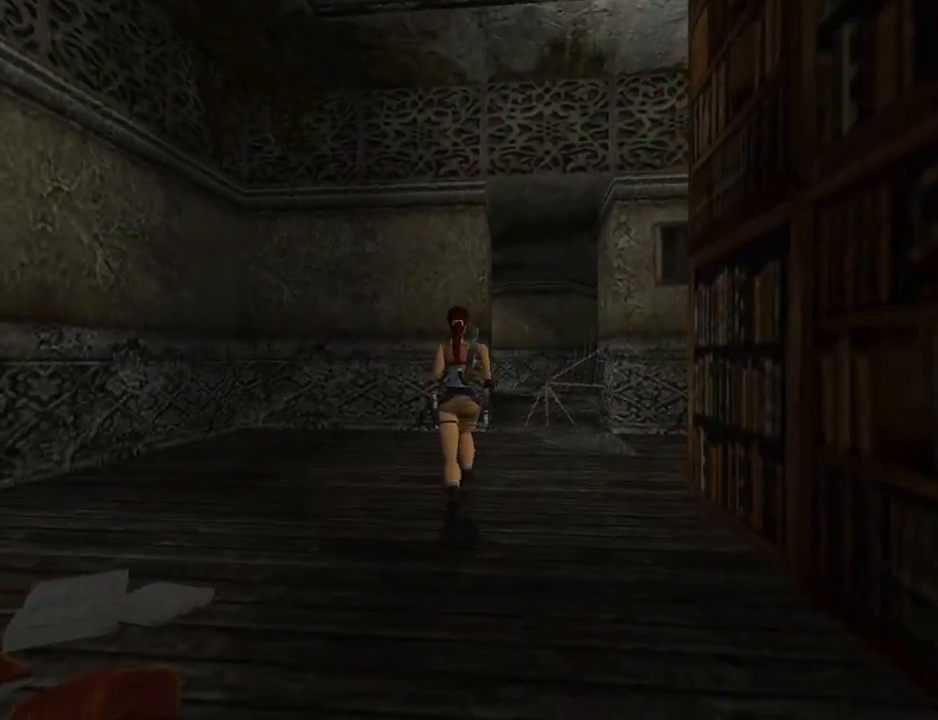
{"buttons": ["DPAD_RIGHT"], "left_stick": "center", "events": [[400, "DPAD_UP", "up"]]}
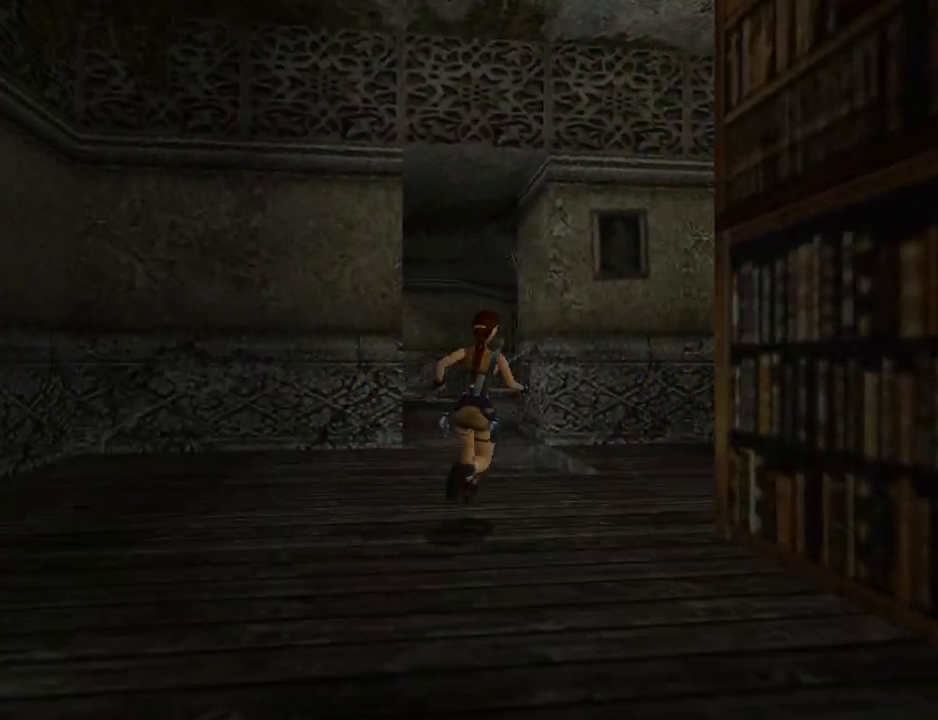
{"buttons": ["L1"], "left_stick": "center", "events": [[233, "L1", "down"], [433, "DPAD_RIGHT", "up"]]}
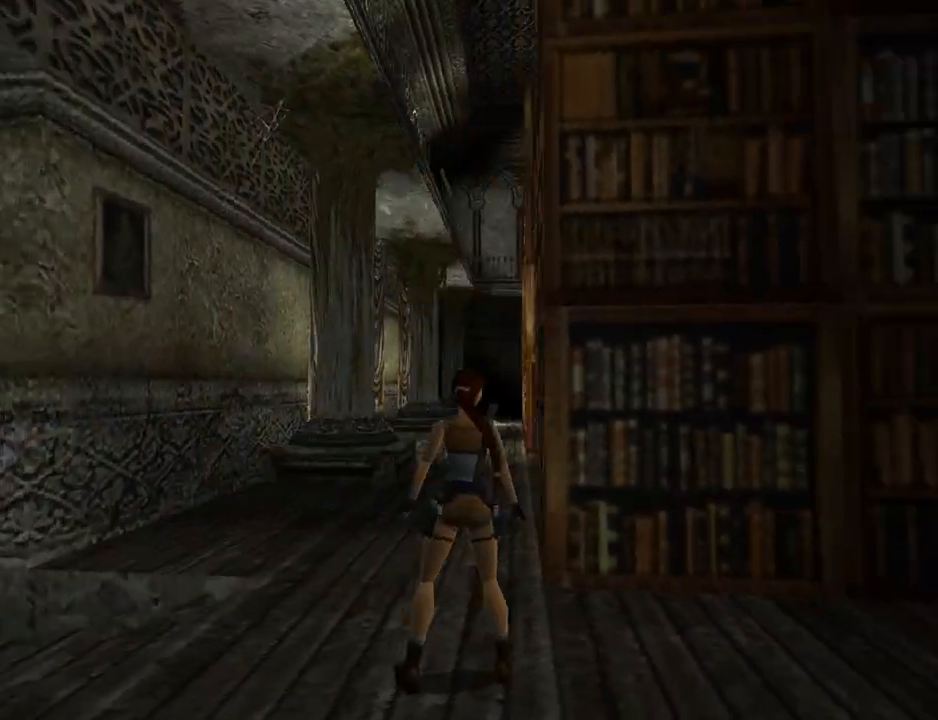
{"buttons": ["L1"], "left_stick": "center", "events": []}
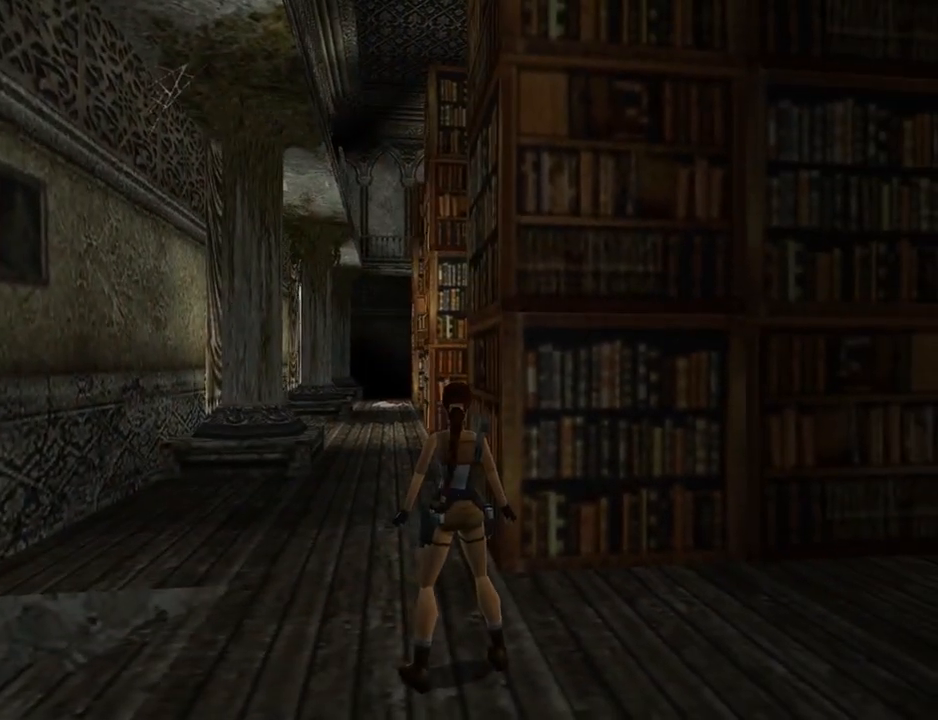
{"buttons": ["L1"], "left_stick": "center", "events": []}
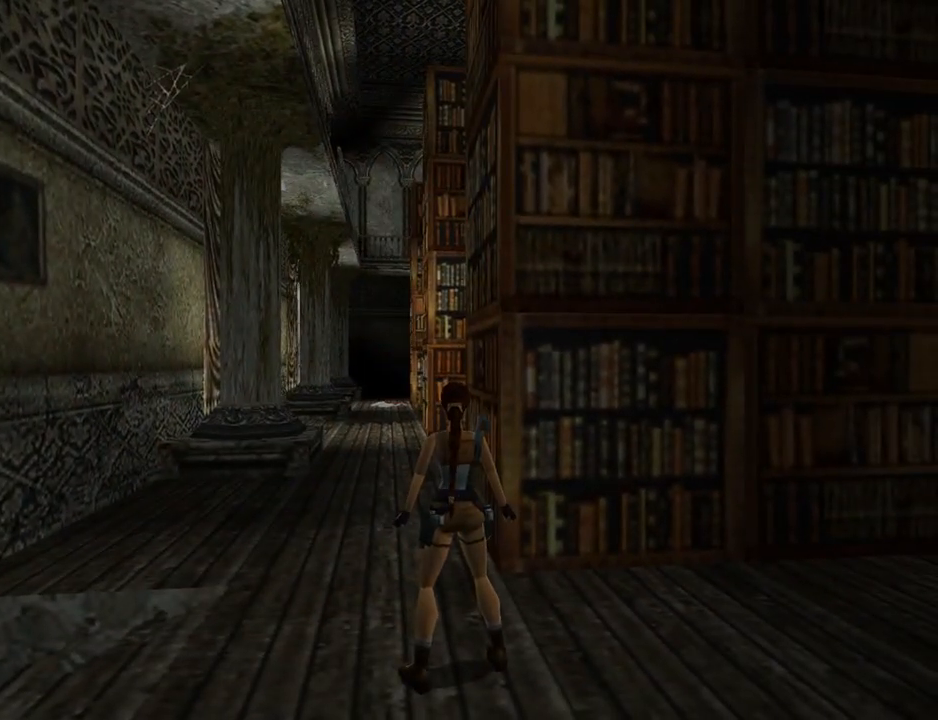
{"buttons": ["L1", "DPAD_DOWN"], "left_stick": "center", "events": [[133, "DPAD_DOWN", "down"]]}
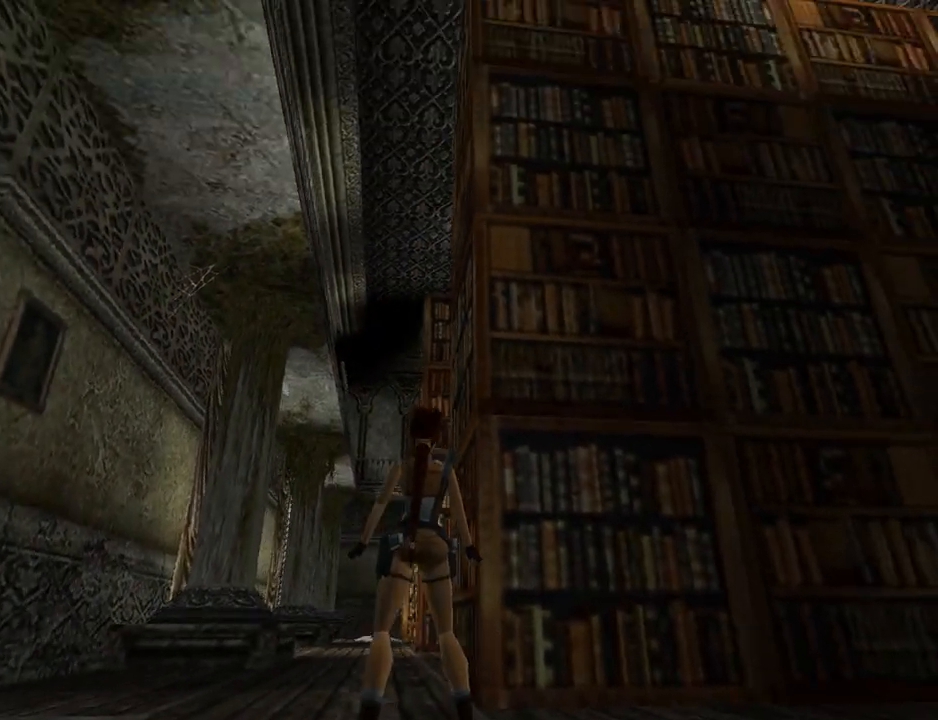
{"buttons": [], "left_stick": "center", "events": [[67, "DPAD_DOWN", "up"], [500, "L1", "up"]]}
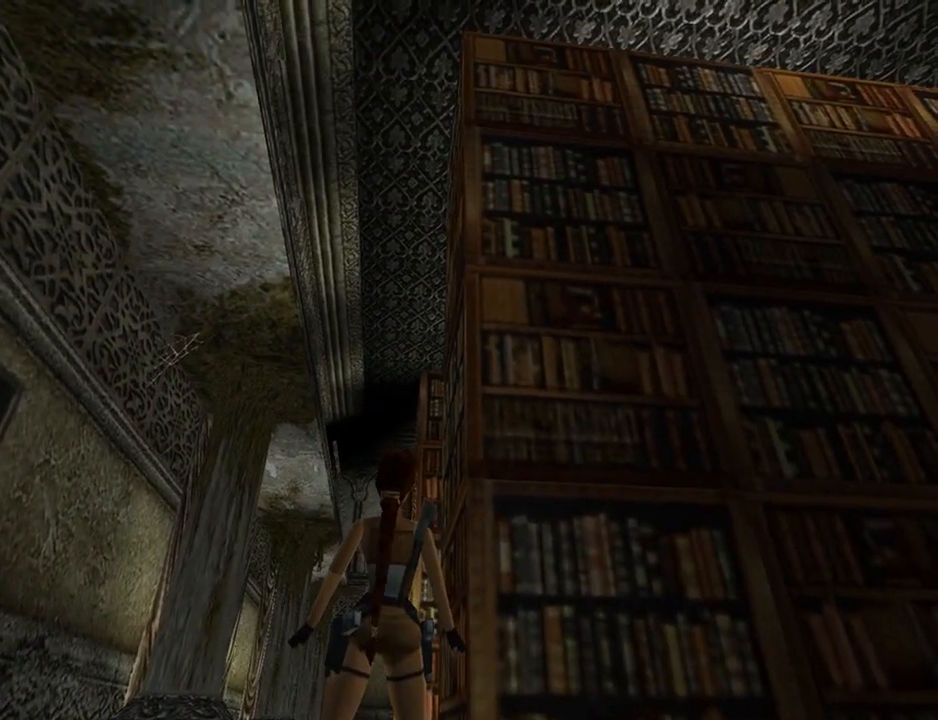
{"buttons": ["SQUARE", "DPAD_UP"], "left_stick": "center", "events": [[33, "DPAD_UP", "down"], [67, "DPAD_RIGHT", "down"], [400, "DPAD_RIGHT", "up"], [467, "SQUARE", "down"]]}
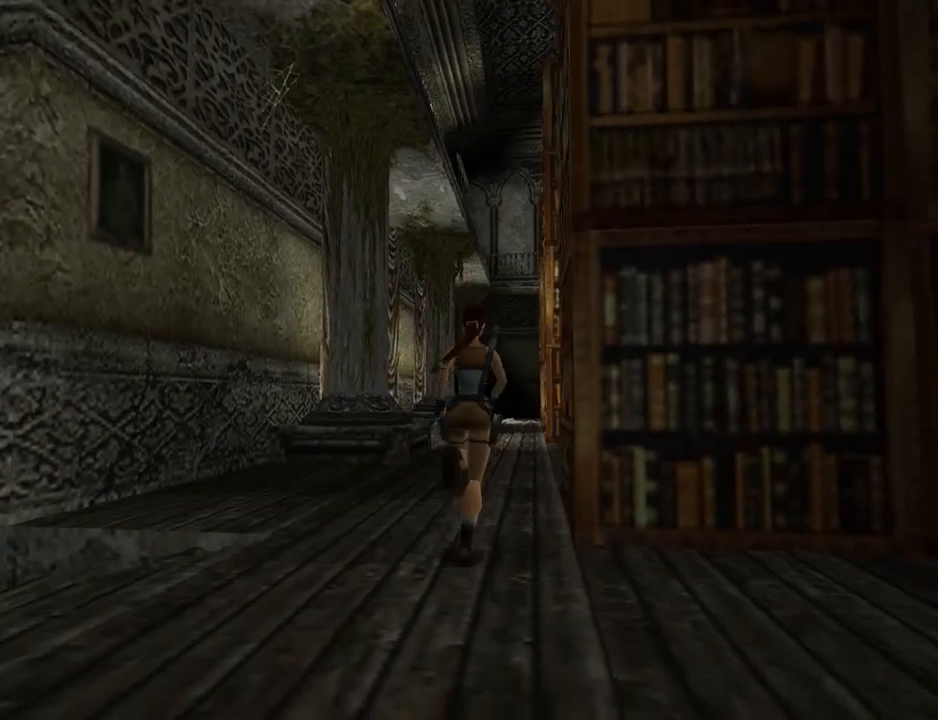
{"buttons": ["SQUARE", "DPAD_UP"], "left_stick": "center", "events": []}
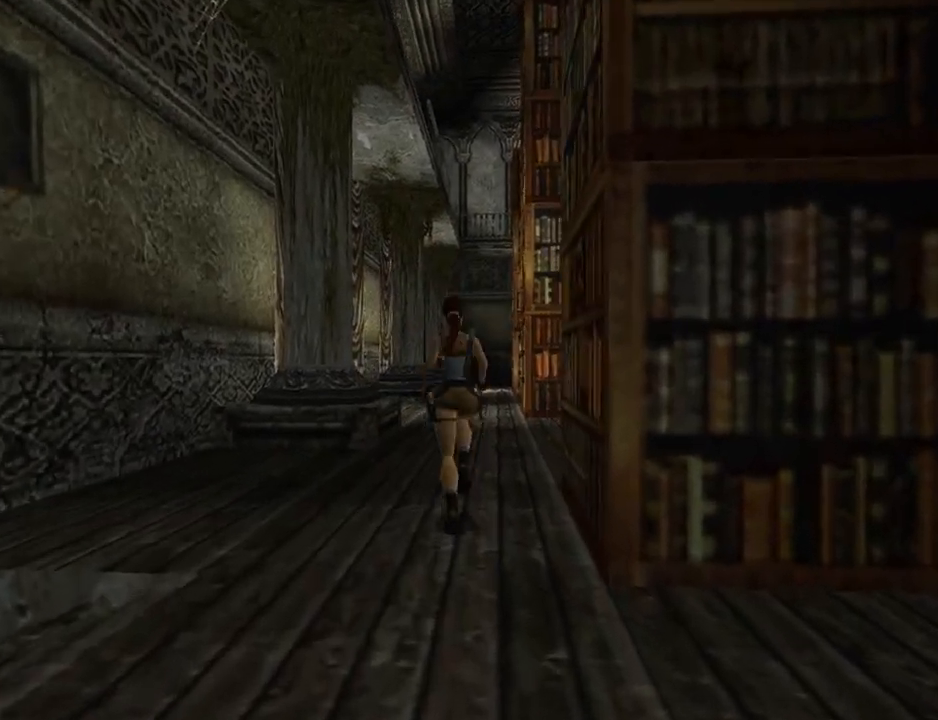
{"buttons": ["SQUARE", "DPAD_UP"], "left_stick": "center", "events": []}